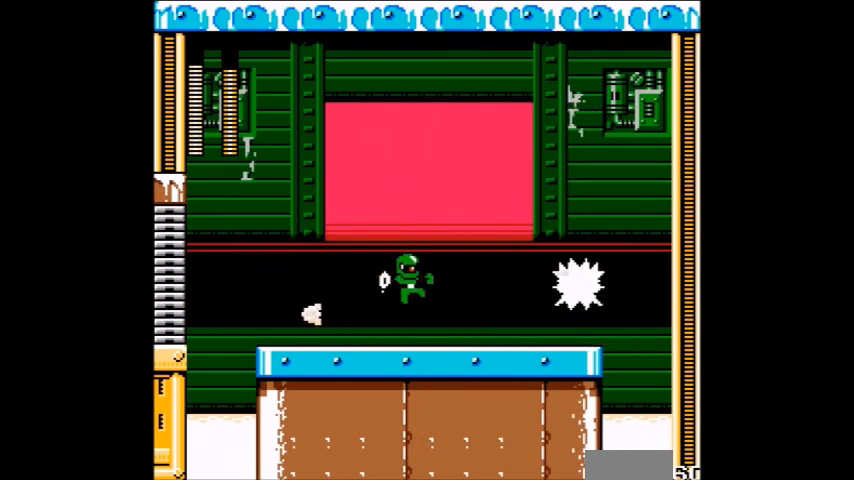
Gameplay with a controller (Nintendo layout); each line is a JSON object with the inputs held at the frame after it. "events" lists button and stick changes between this image and that frame as [ms after this image, input, new state], when the widget could be followed in between. Not read: L3 R3.
{"buttons": ["A", "B", "DPAD_LEFT"], "events": [[134, "A", "down"], [267, "A", "up"], [367, "DPAD_LEFT", "down"], [434, "A", "down"], [434, "B", "down"]]}
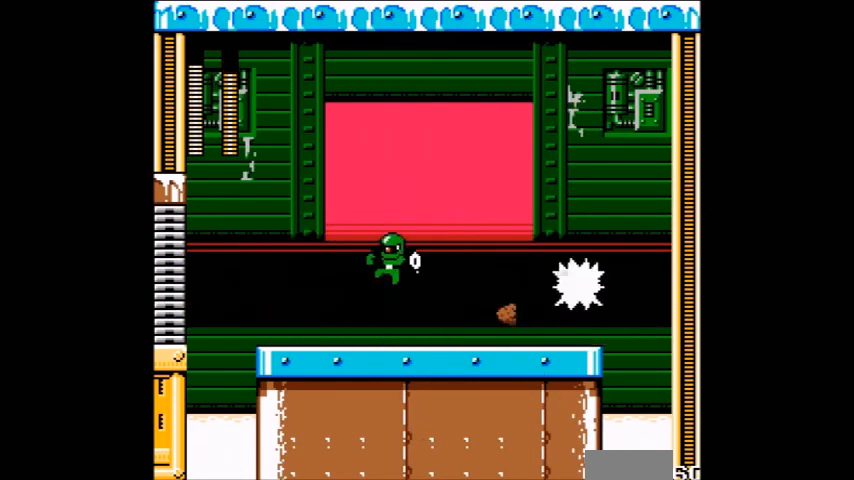
{"buttons": []}
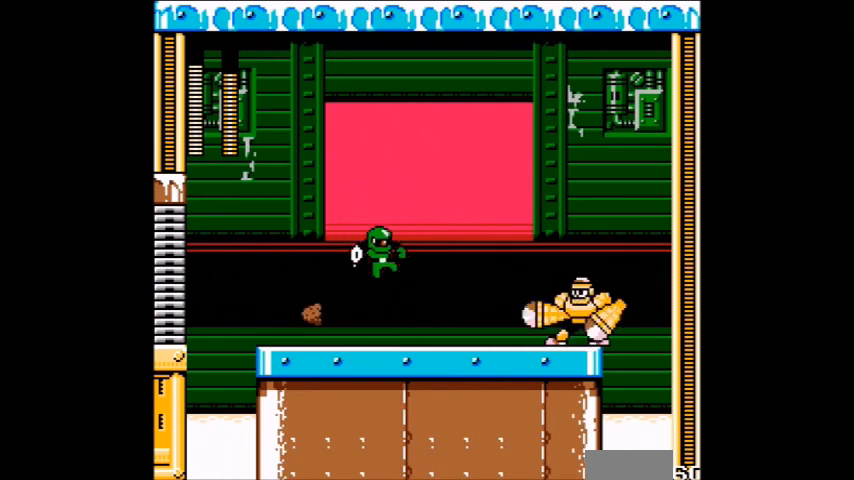
{"buttons": ["A"], "events": [[34, "A", "down"]]}
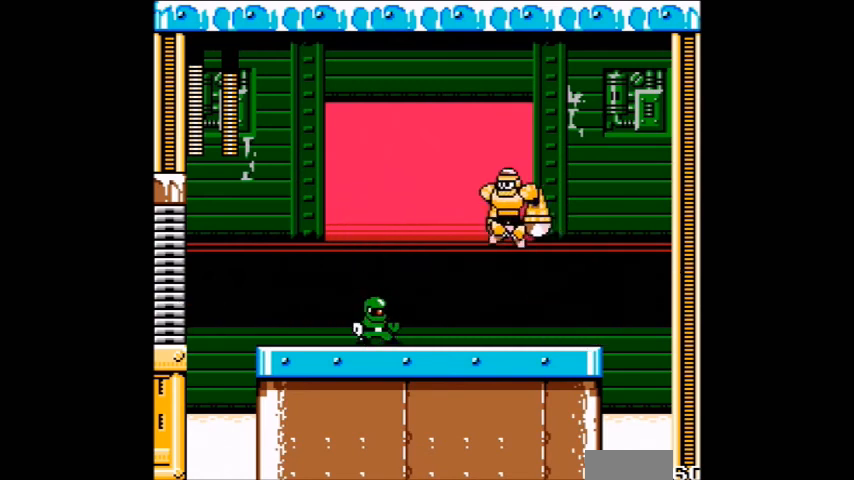
{"buttons": ["A", "B"], "events": [[200, "DPAD_RIGHT", "down"], [300, "B", "down"], [300, "DPAD_RIGHT", "up"]]}
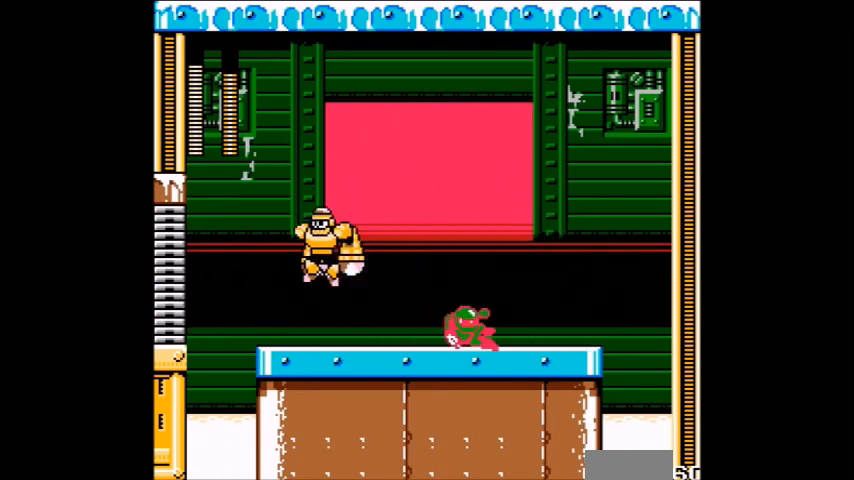
{"buttons": ["A"], "events": [[34, "B", "up"], [134, "DPAD_LEFT", "down"], [134, "DPAD_RIGHT", "down"], [334, "DPAD_LEFT", "up"], [334, "DPAD_RIGHT", "up"]]}
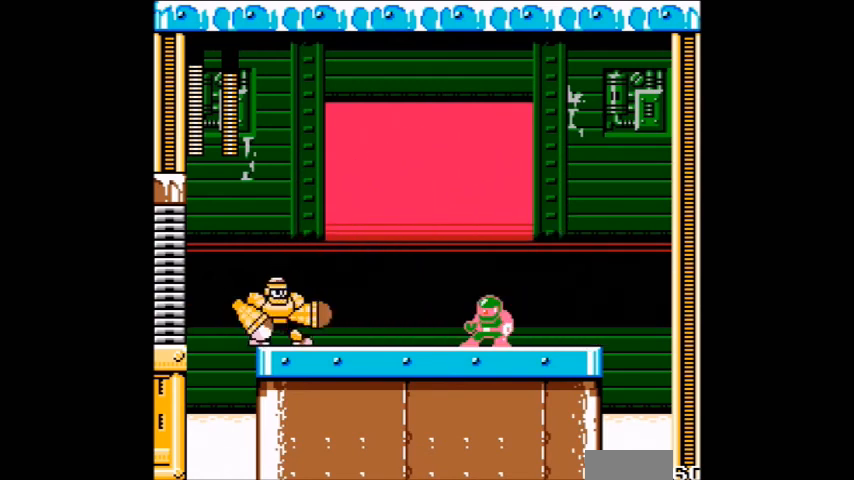
{"buttons": ["B", "DPAD_RIGHT"], "events": [[300, "A", "up"], [333, "B", "down"], [333, "DPAD_RIGHT", "down"]]}
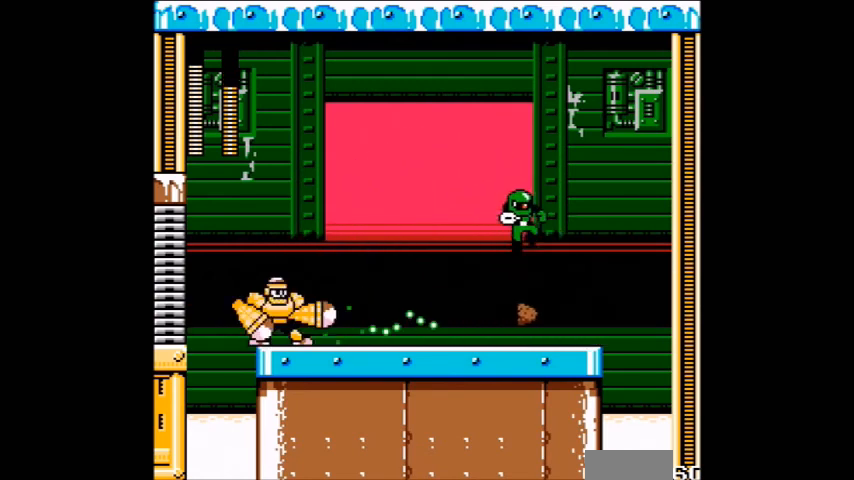
{"buttons": ["A"], "events": [[100, "B", "up"], [100, "DPAD_LEFT", "down"], [100, "DPAD_RIGHT", "up"], [234, "DPAD_LEFT", "up"], [434, "A", "down"]]}